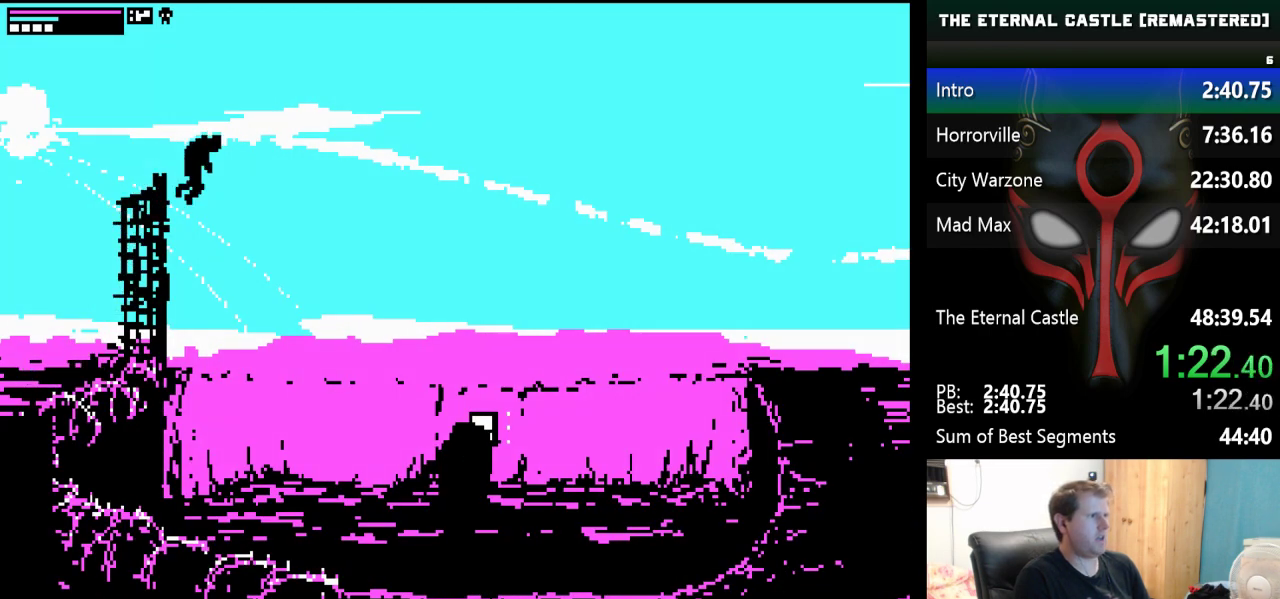
Gameplay with keyboard; each line is a JSON object with the keys held at the frame after it. "events" lists presses ("down") and releases ("up") of "alt", "ctrl", "down", "left", "right", "shift", "space" and "up" between this image and that frame as [ms after this image, input, new state], when the widget could be followed in between. No other keys are recorded. Mouse input is not recorded.
{"keys": ["right", "shift"], "events": []}
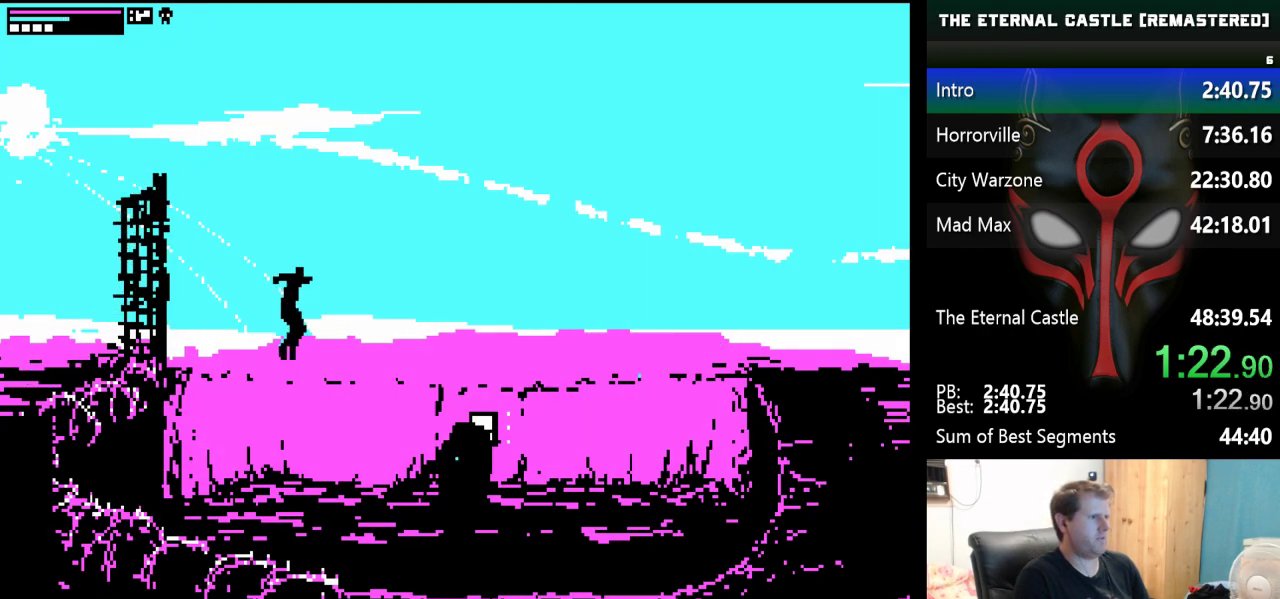
{"keys": ["down", "right", "shift"], "events": [[100, "down", "down"]]}
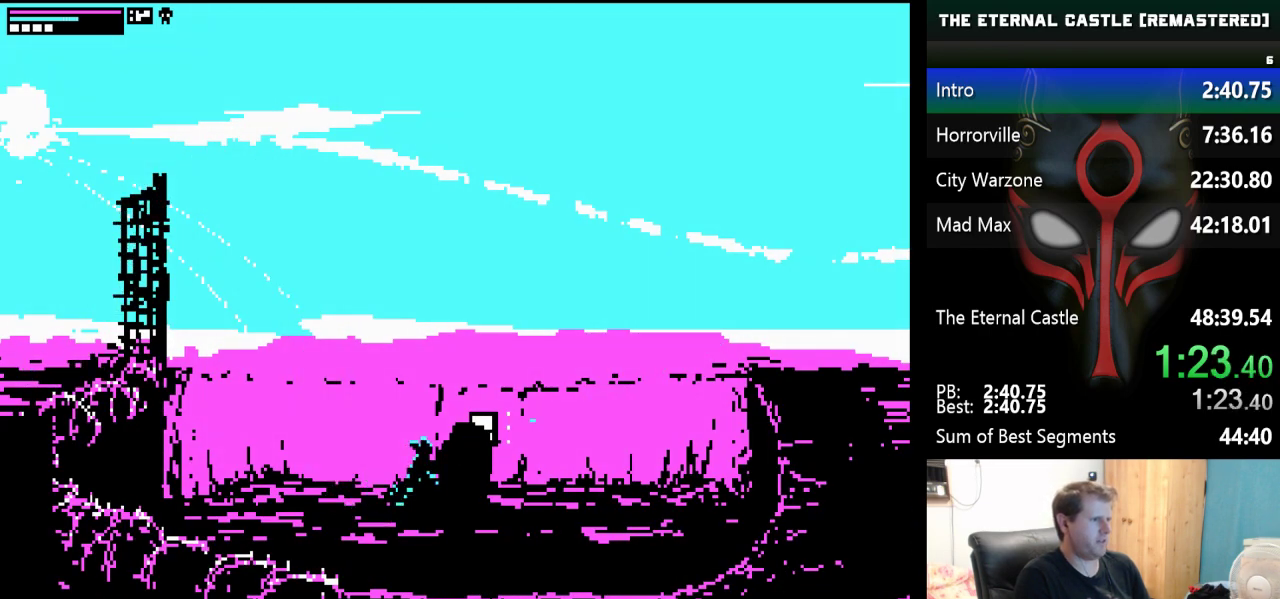
{"keys": ["right", "shift"], "events": [[217, "down", "up"]]}
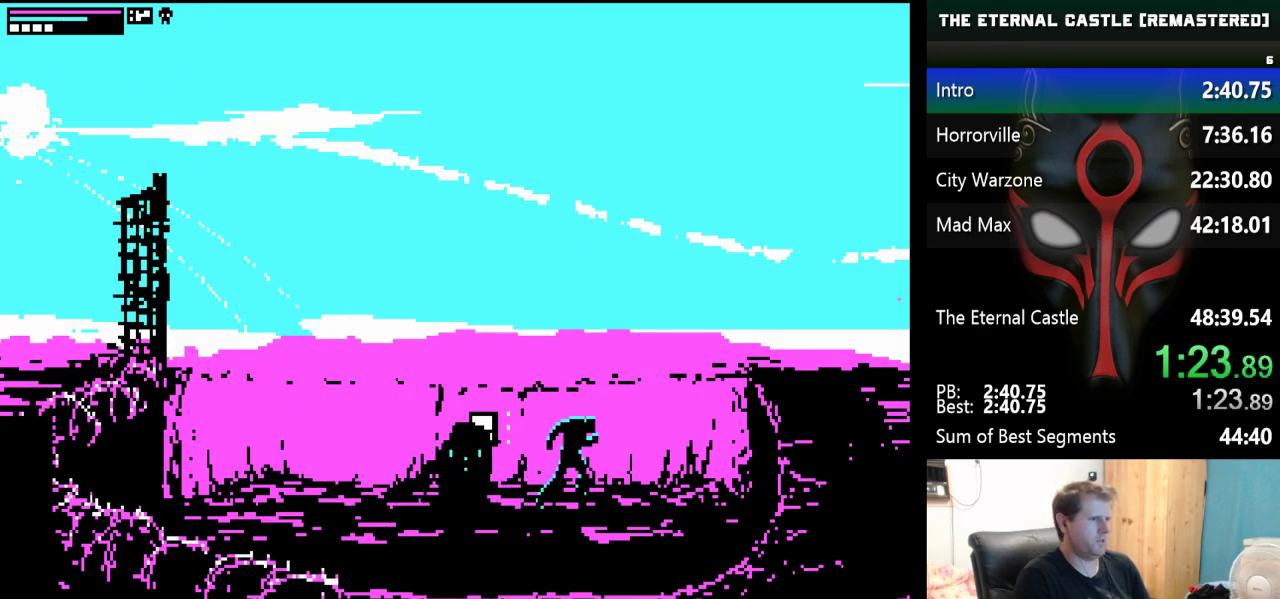
{"keys": ["right", "shift", "up"], "events": [[33, "up", "down"]]}
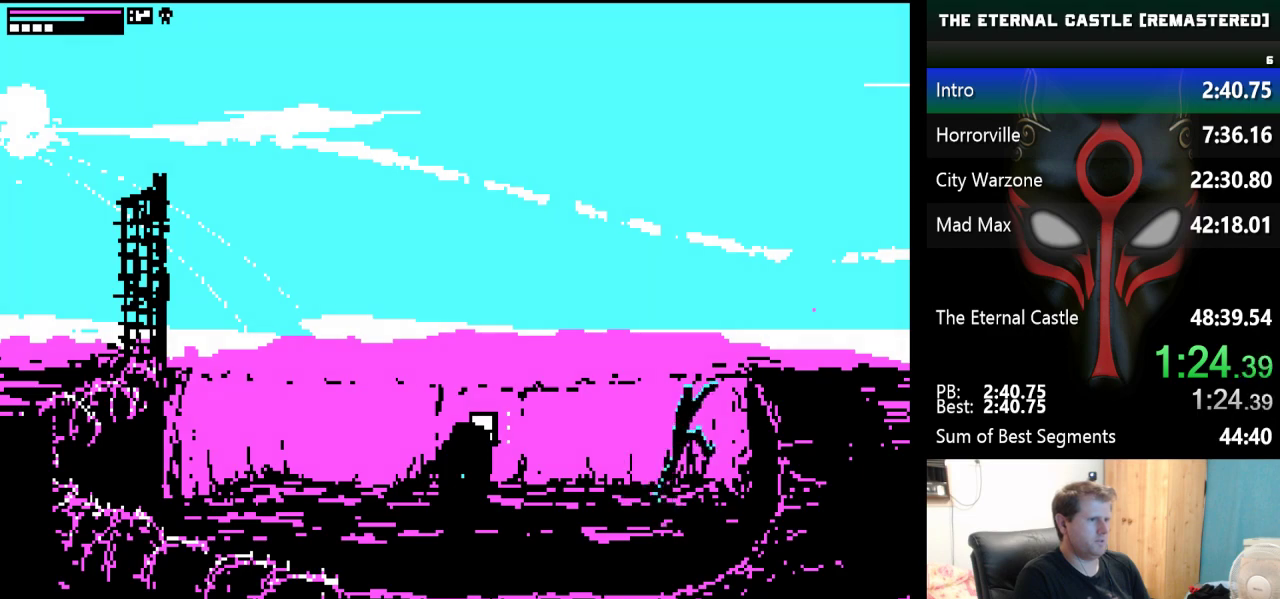
{"keys": ["right", "shift", "up"], "events": []}
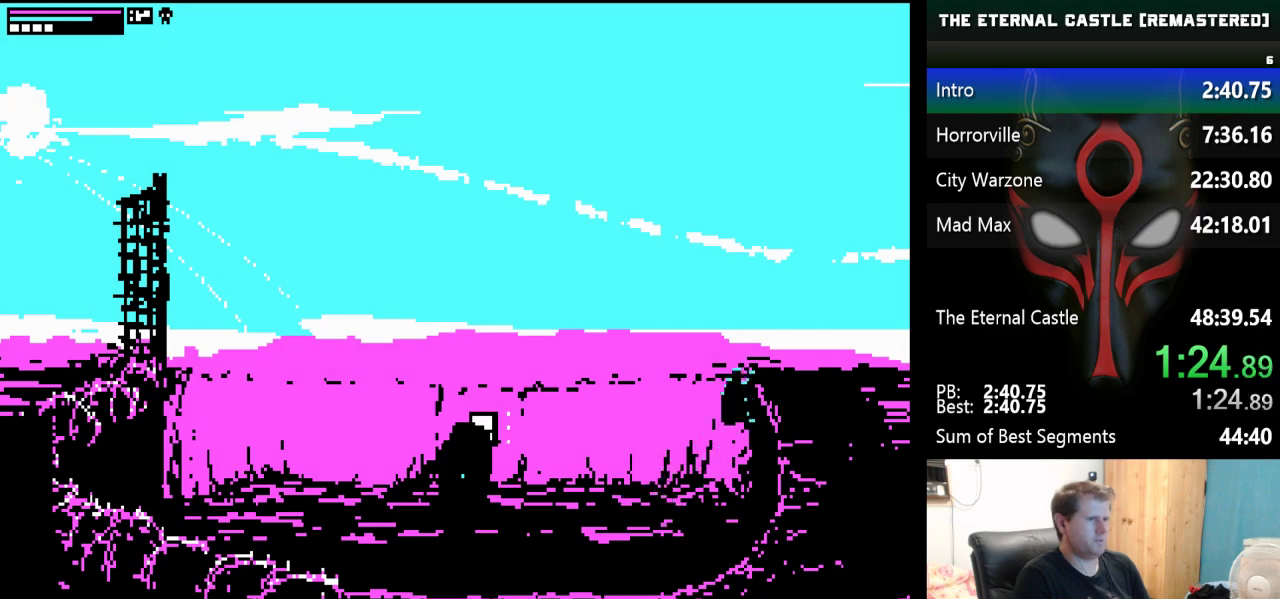
{"keys": ["right", "shift"], "events": [[117, "shift", "up"], [300, "up", "up"], [450, "shift", "down"]]}
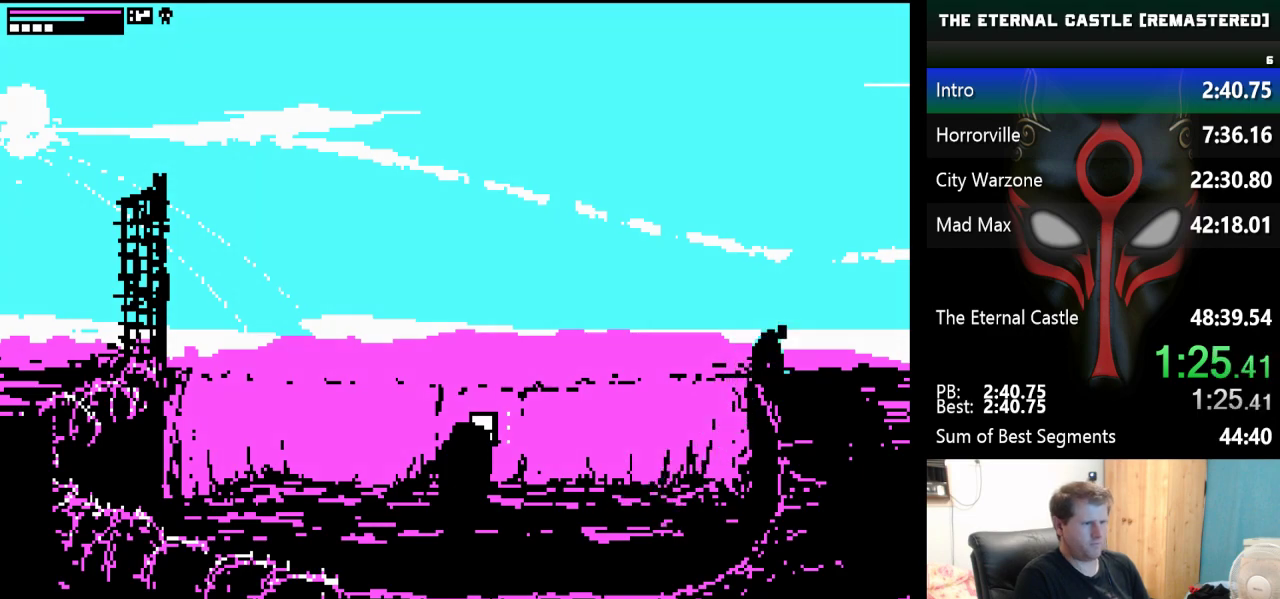
{"keys": ["right", "shift"], "events": []}
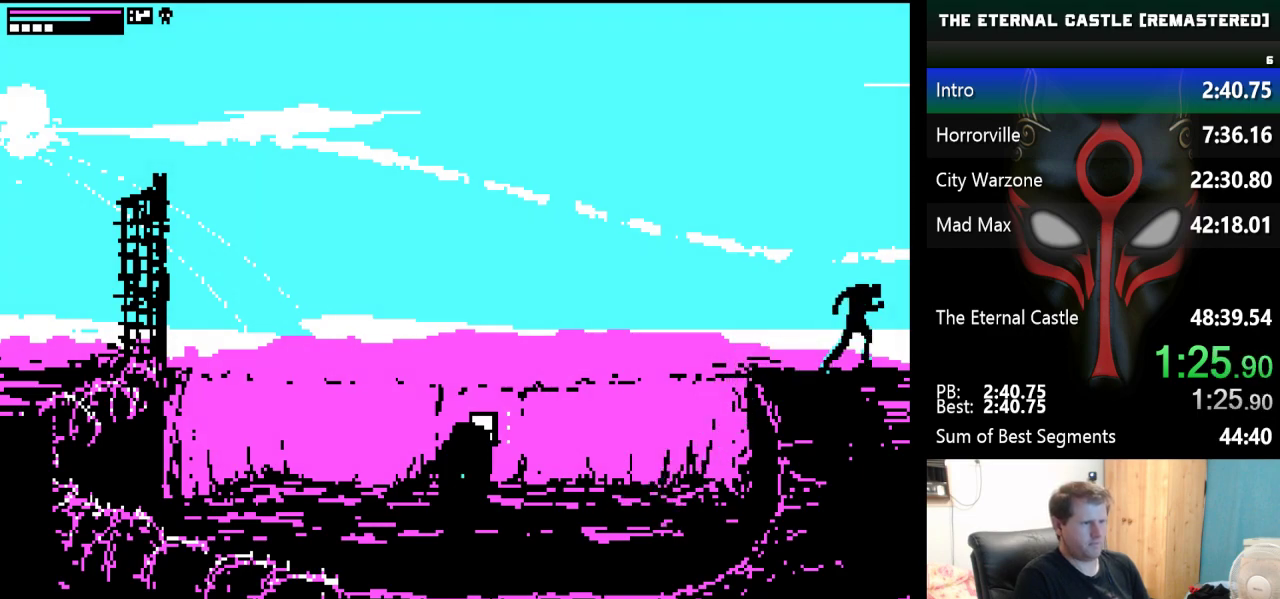
{"keys": ["right", "shift"], "events": []}
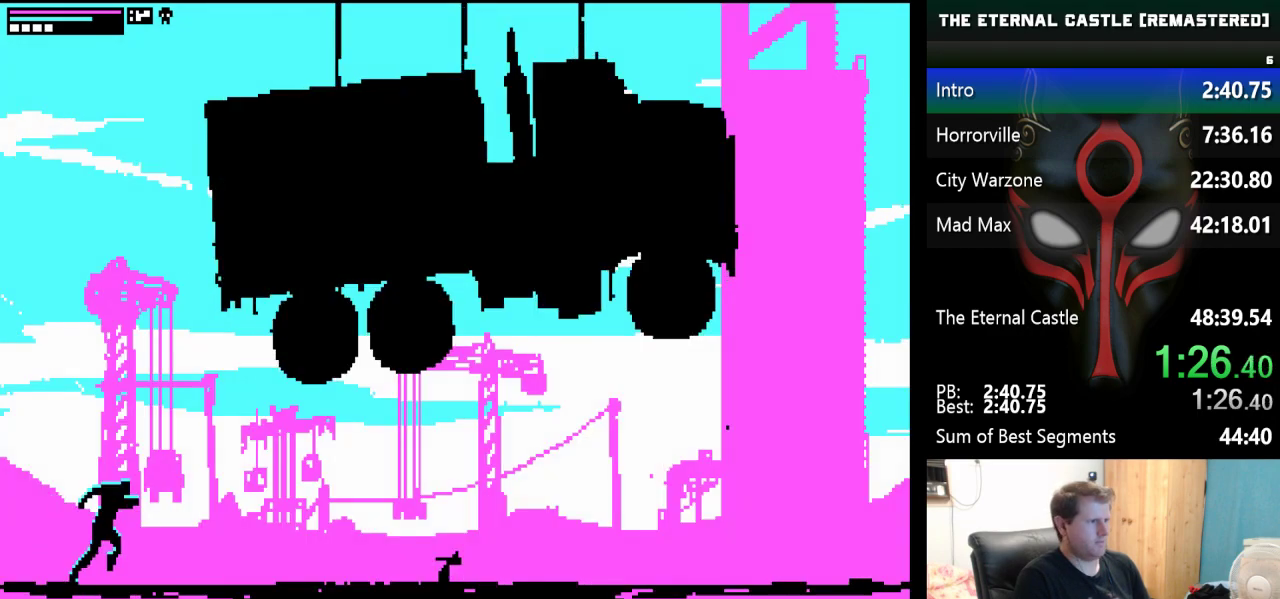
{"keys": ["right", "shift", "up"], "events": [[117, "up", "down"]]}
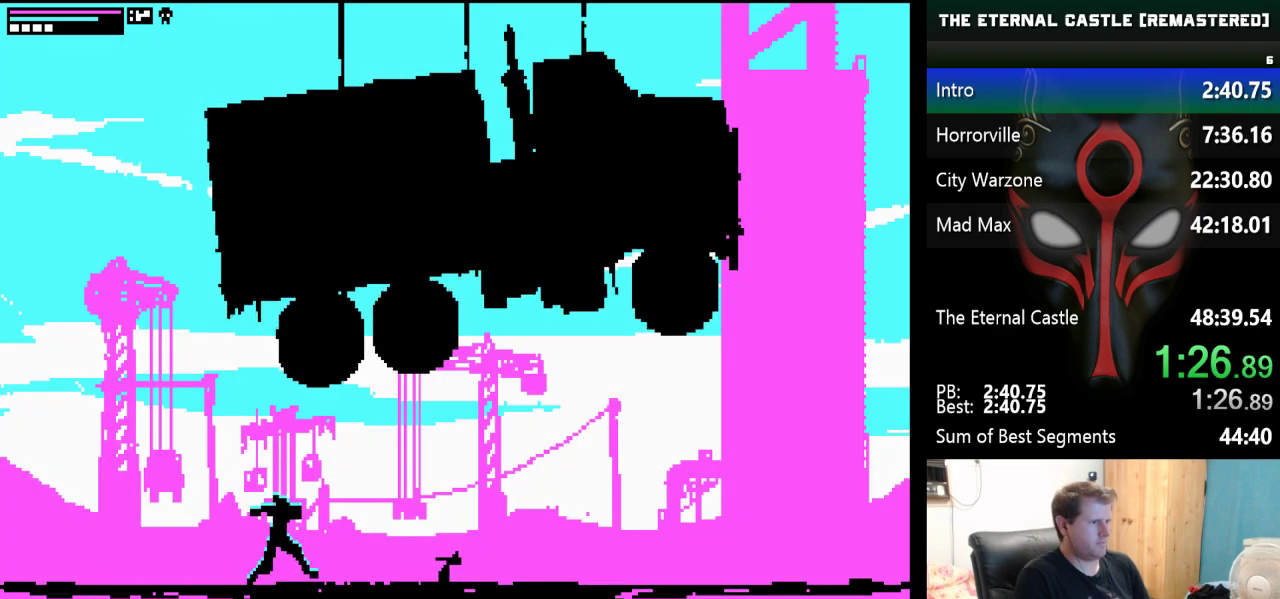
{"keys": ["right", "shift"], "events": [[417, "up", "up"]]}
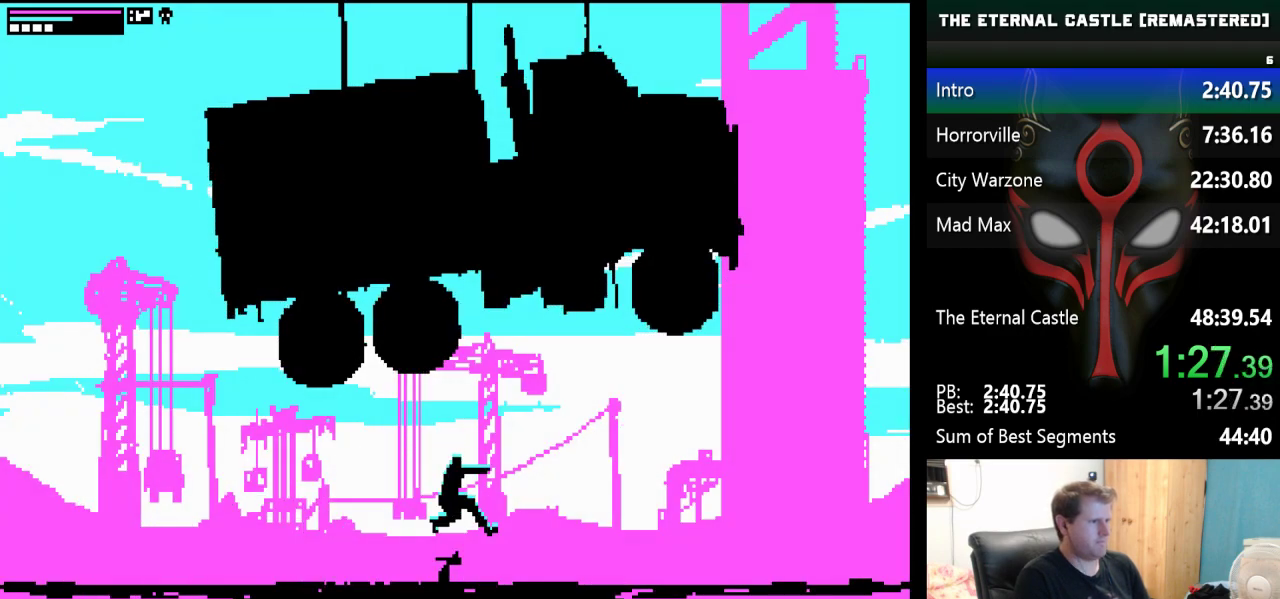
{"keys": ["right", "shift"], "events": []}
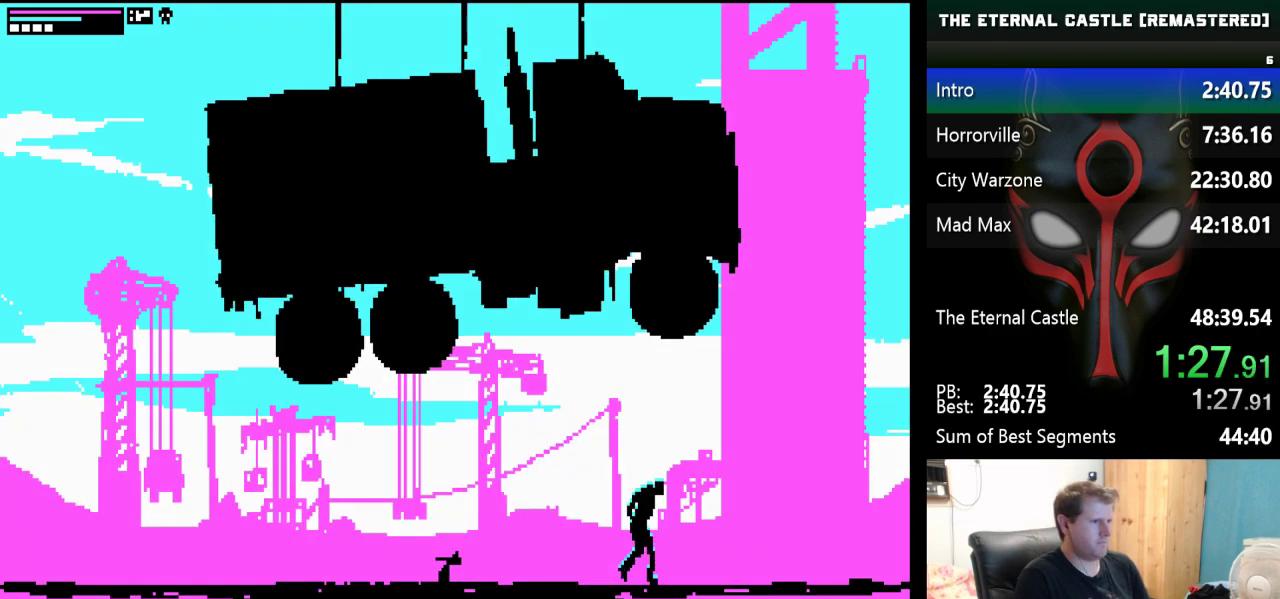
{"keys": ["right", "shift"], "events": []}
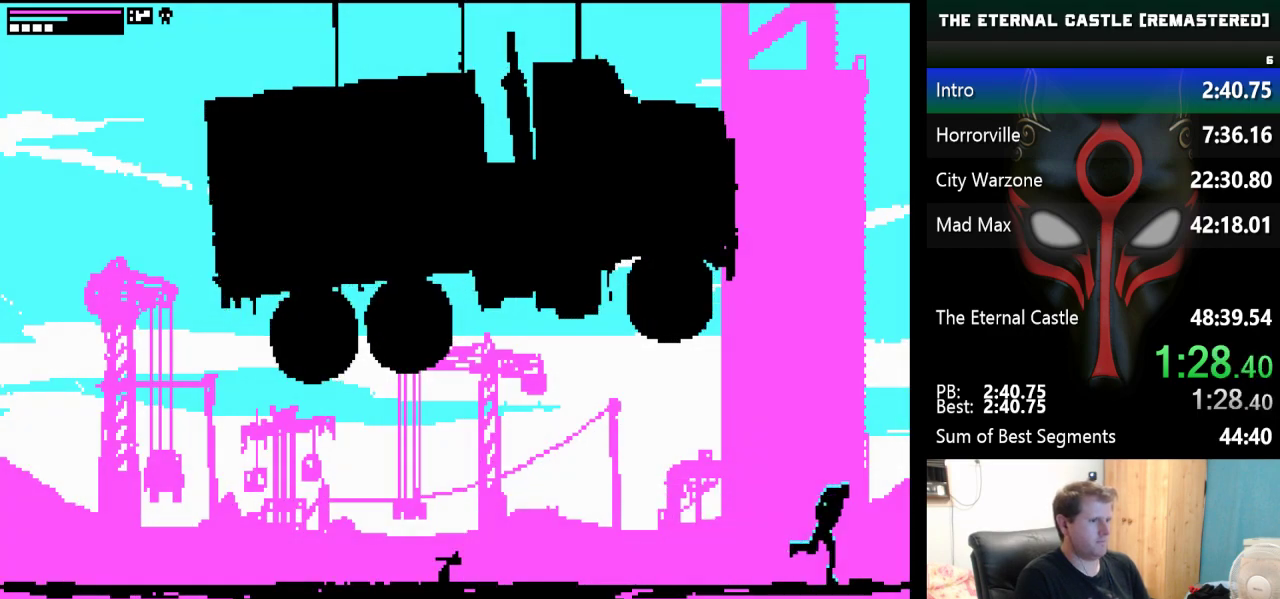
{"keys": ["right", "shift"], "events": []}
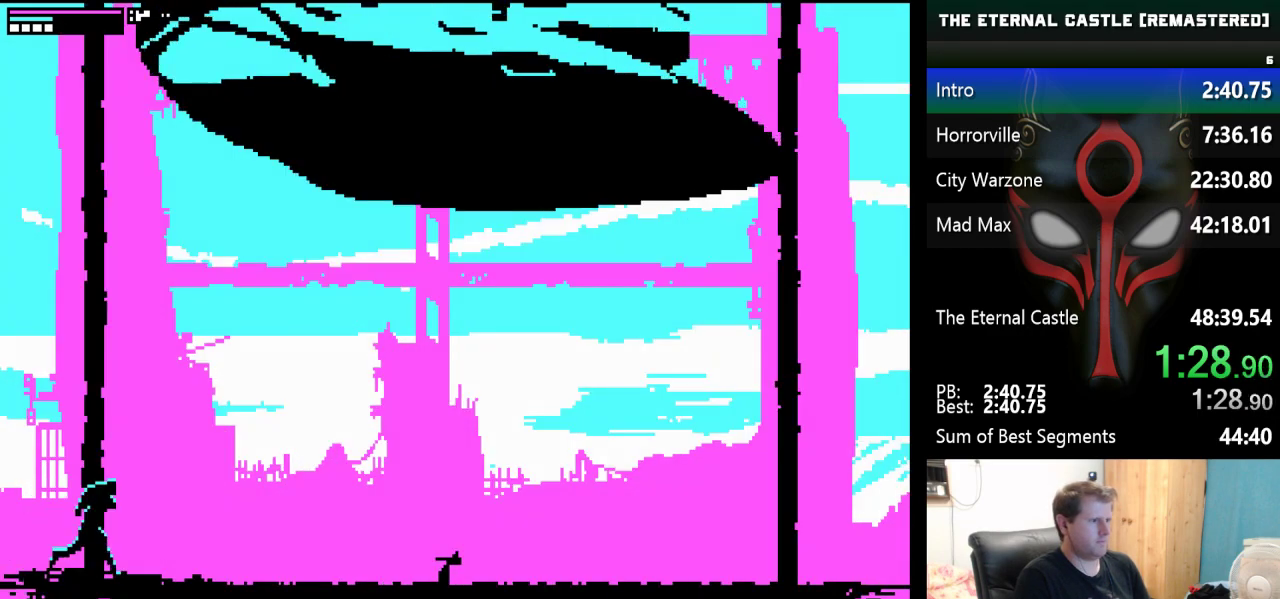
{"keys": ["right", "shift", "up"], "events": [[150, "up", "down"]]}
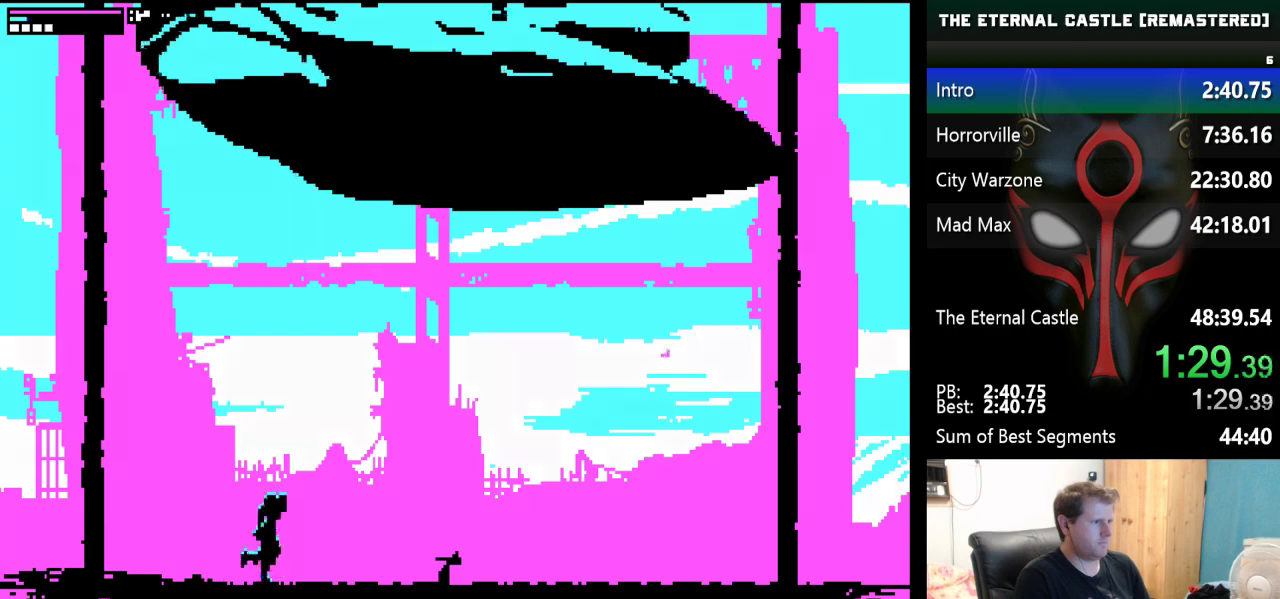
{"keys": ["right", "shift"], "events": [[400, "up", "up"]]}
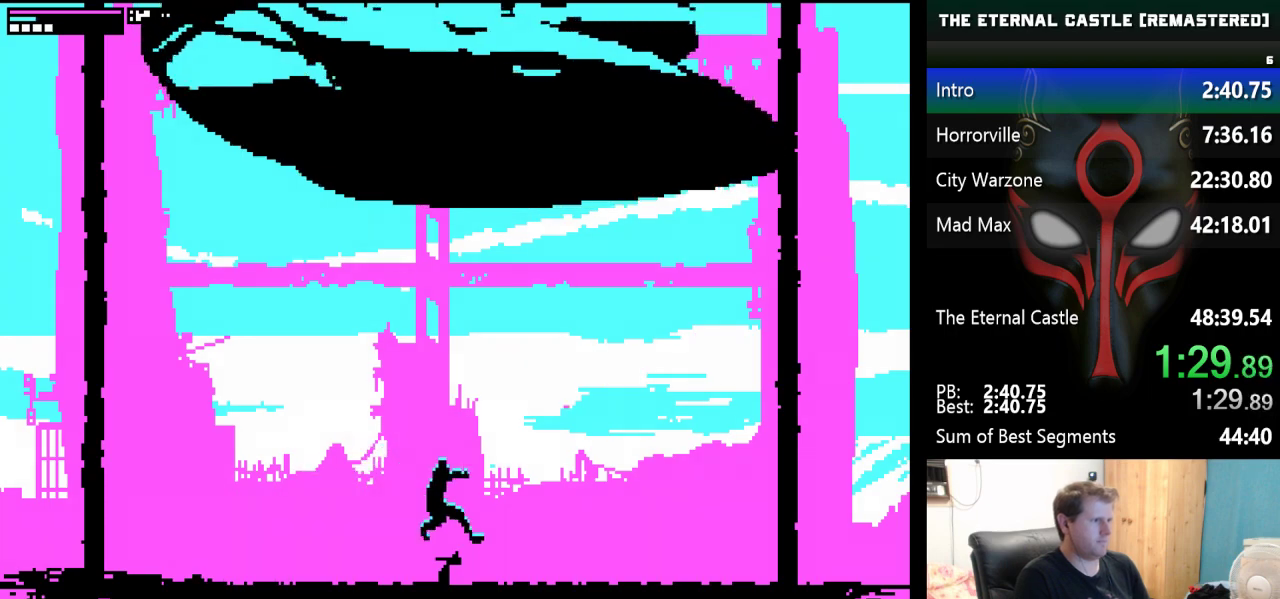
{"keys": ["right", "shift"], "events": []}
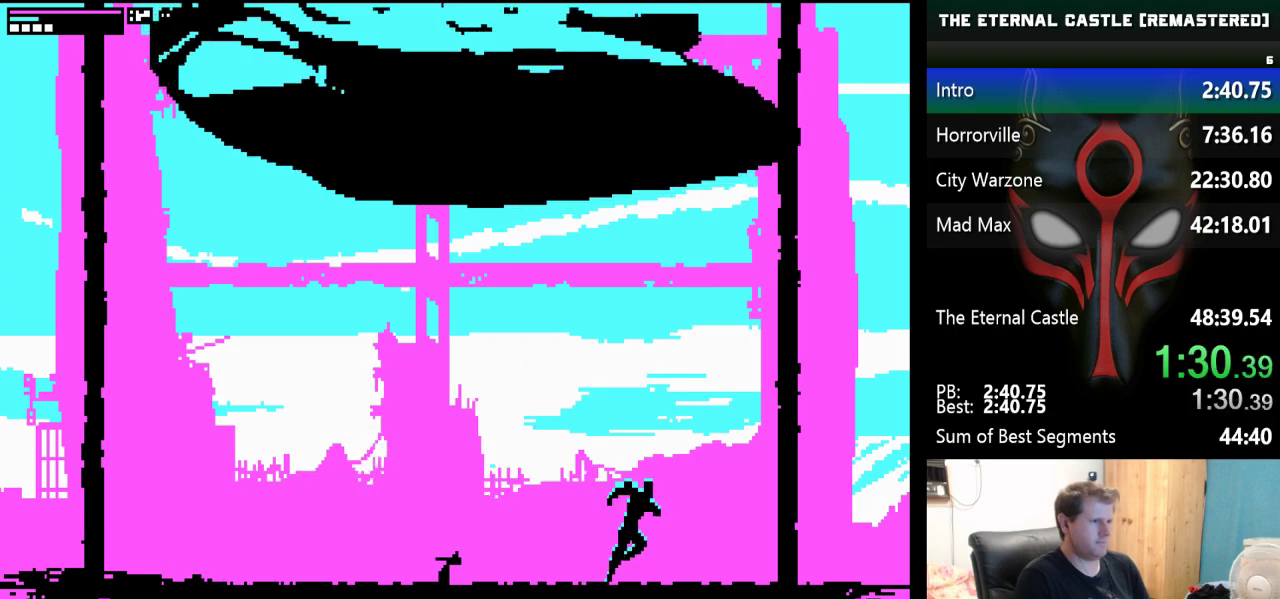
{"keys": ["right", "shift"], "events": []}
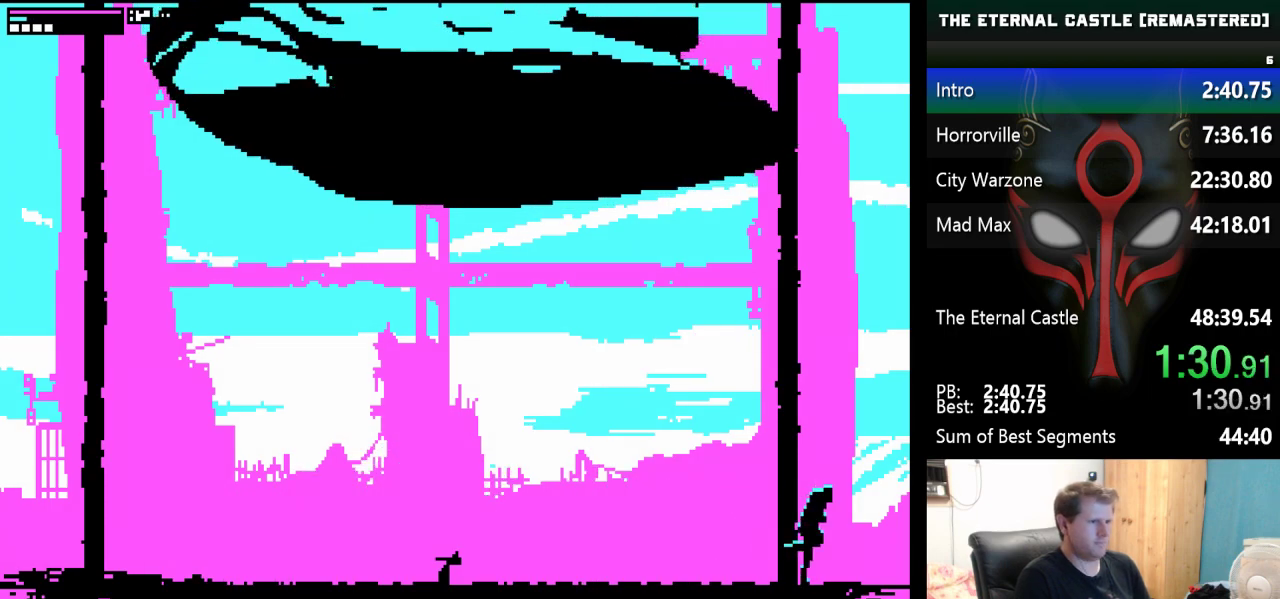
{"keys": ["right", "shift"], "events": []}
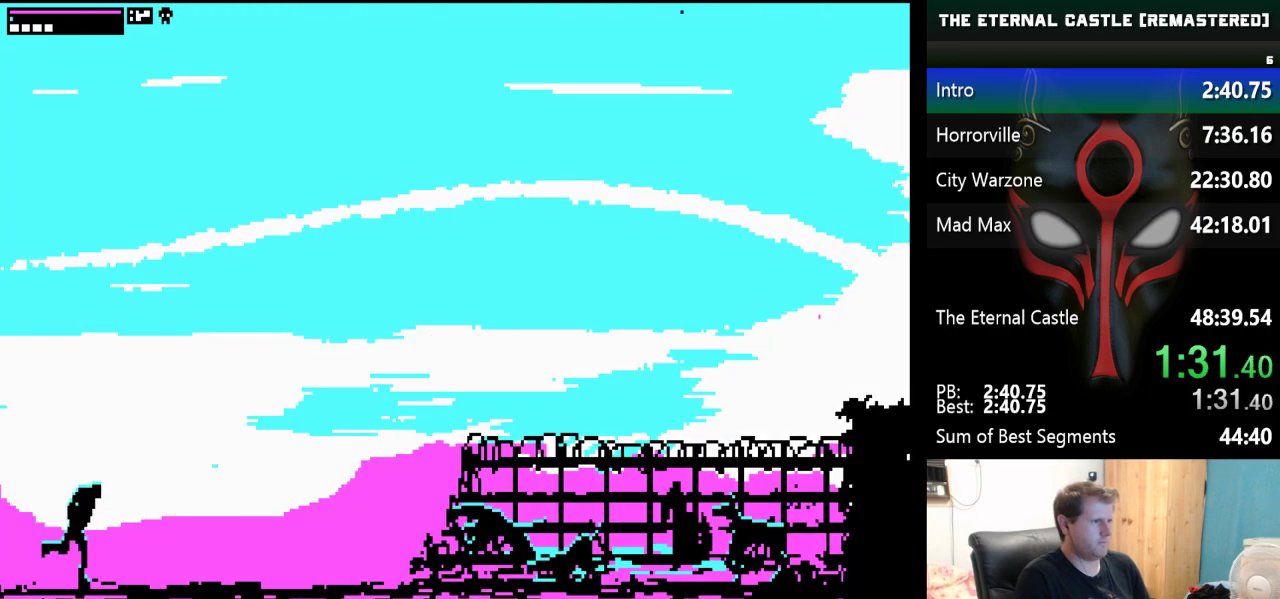
{"keys": ["right", "shift", "up"], "events": [[367, "up", "down"]]}
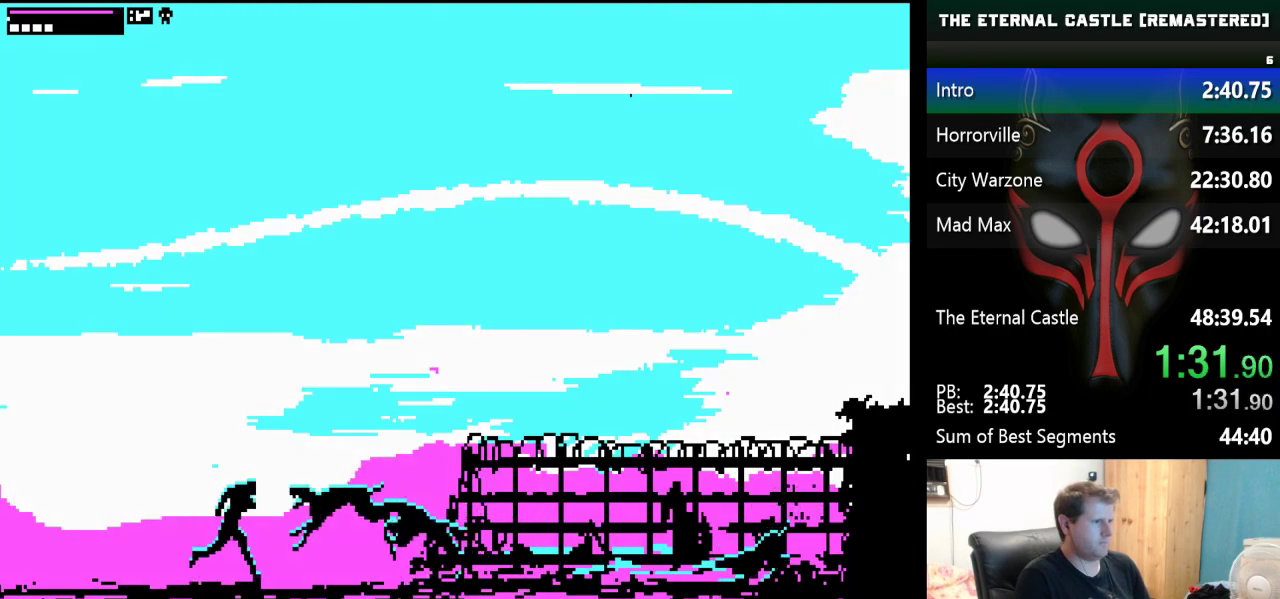
{"keys": ["down", "right"], "events": [[333, "up", "up"], [383, "shift", "up"], [467, "down", "down"]]}
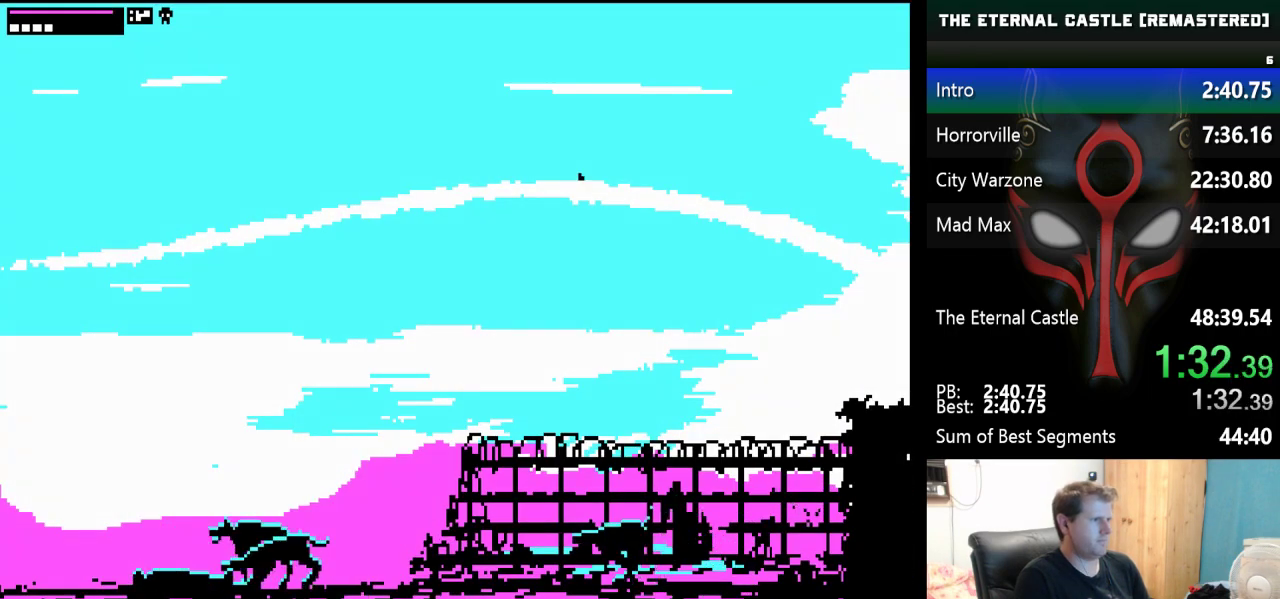
{"keys": ["down", "right", "shift"], "events": [[117, "down", "up"], [117, "shift", "down"], [217, "down", "down"], [350, "down", "up"], [450, "down", "down"]]}
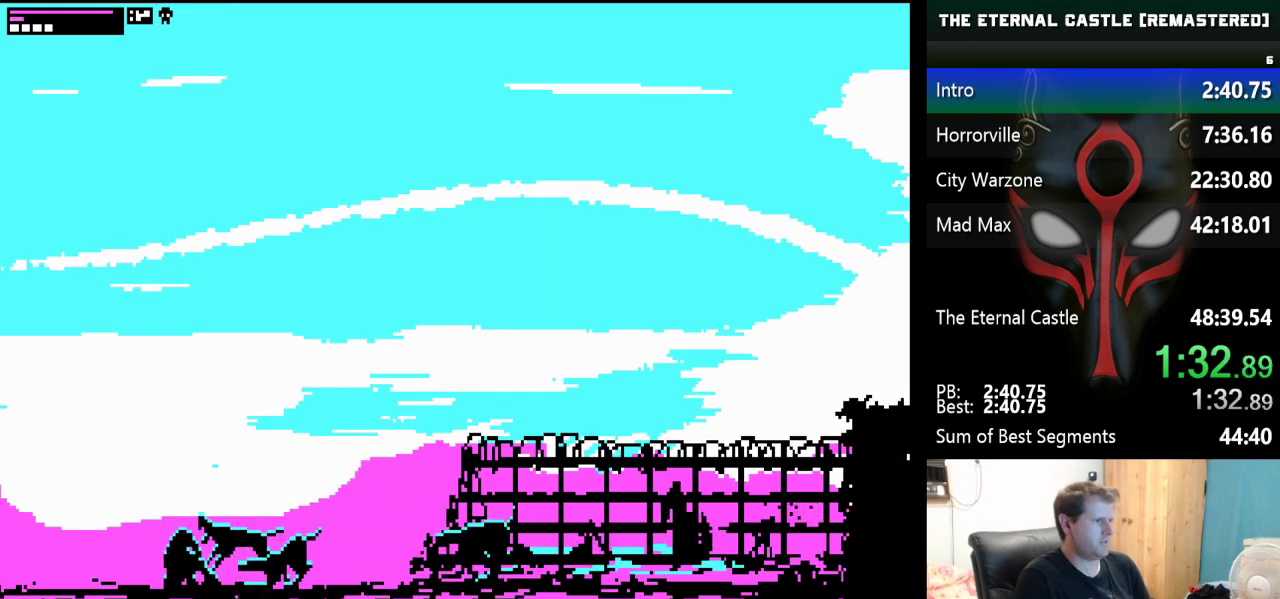
{"keys": ["right", "shift"], "events": [[33, "down", "up"], [133, "down", "down"], [267, "down", "up"], [367, "down", "down"], [467, "down", "up"]]}
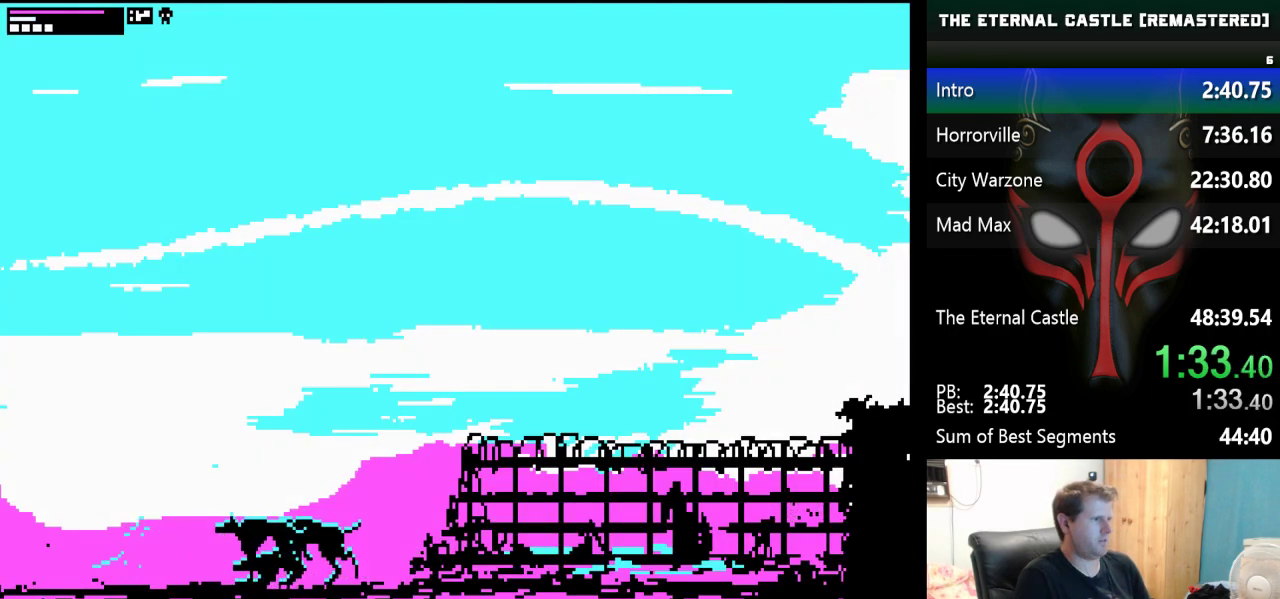
{"keys": ["down", "right", "shift"], "events": [[50, "down", "down"], [150, "down", "up"], [233, "down", "down"], [333, "down", "up"], [433, "down", "down"]]}
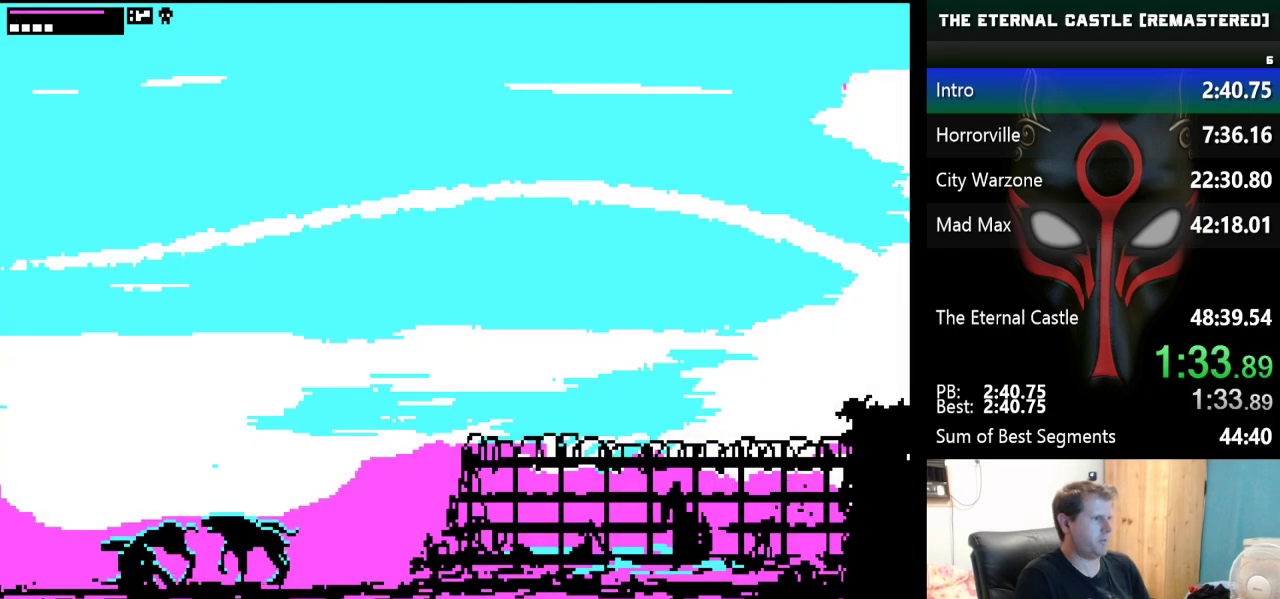
{"keys": ["down", "right", "shift"], "events": [[17, "down", "up"], [117, "down", "down"], [250, "down", "up"], [300, "down", "down"], [450, "down", "up"], [483, "down", "down"]]}
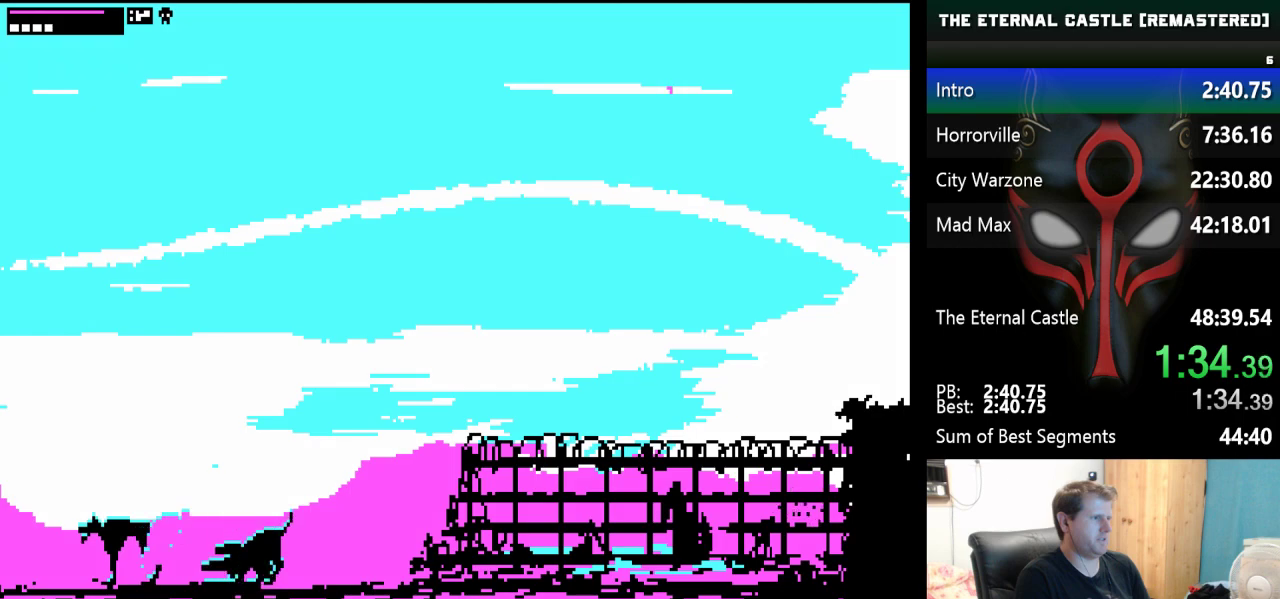
{"keys": ["right", "shift"], "events": [[133, "down", "up"], [183, "down", "down"], [367, "down", "up"]]}
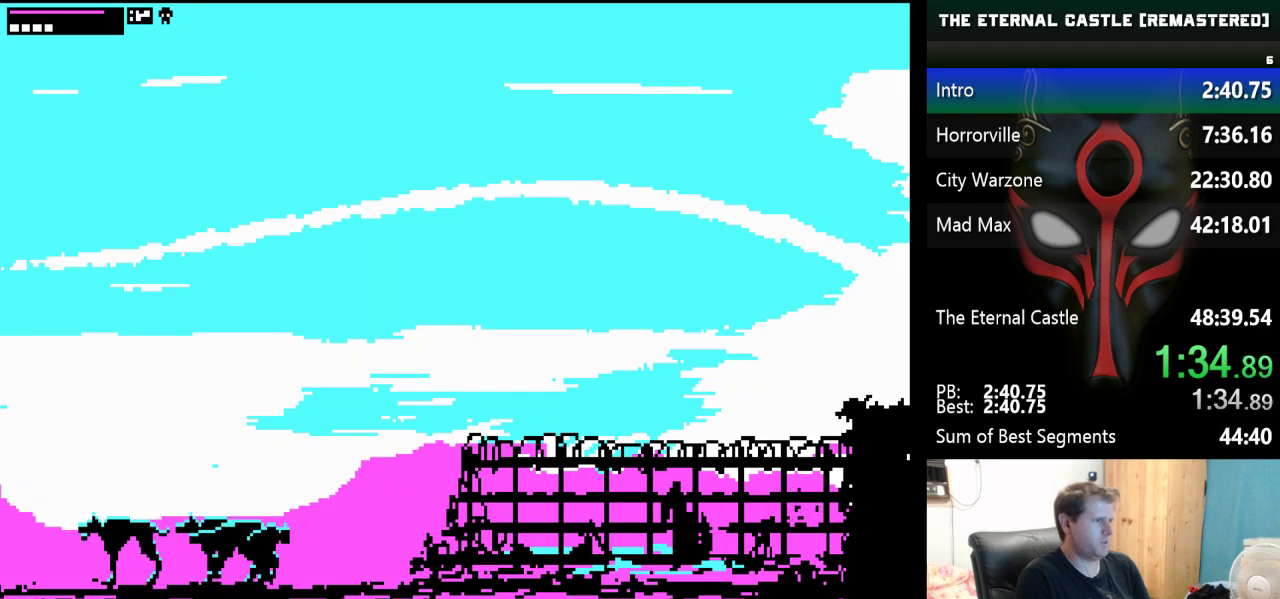
{"keys": ["right", "shift"], "events": []}
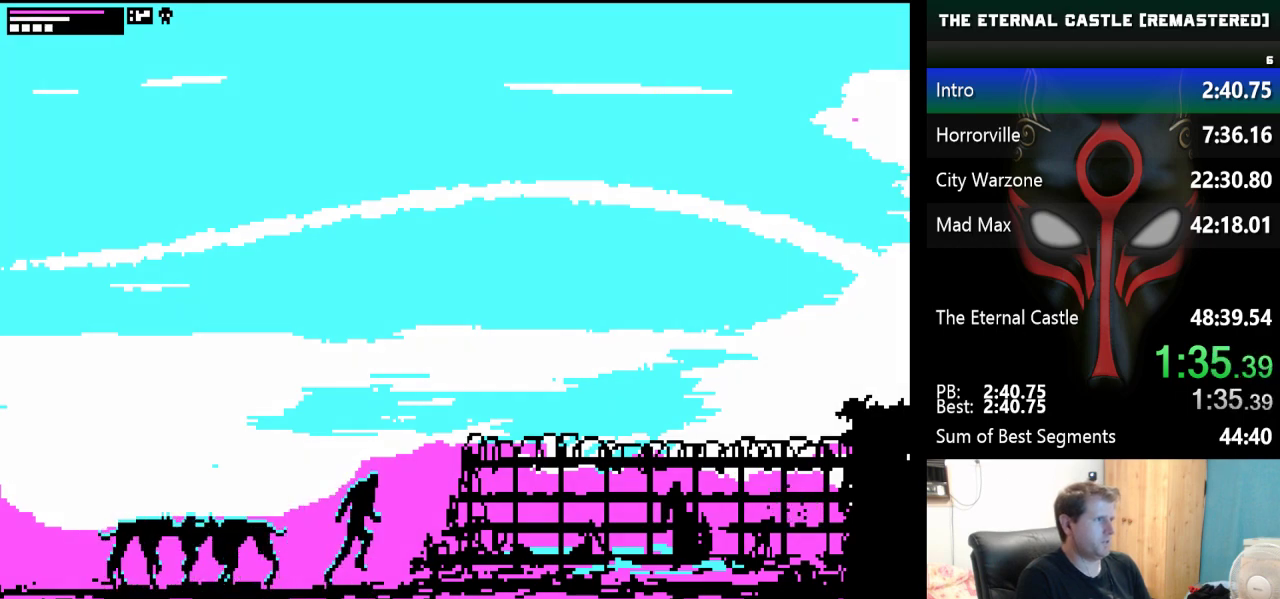
{"keys": ["right", "shift"], "events": []}
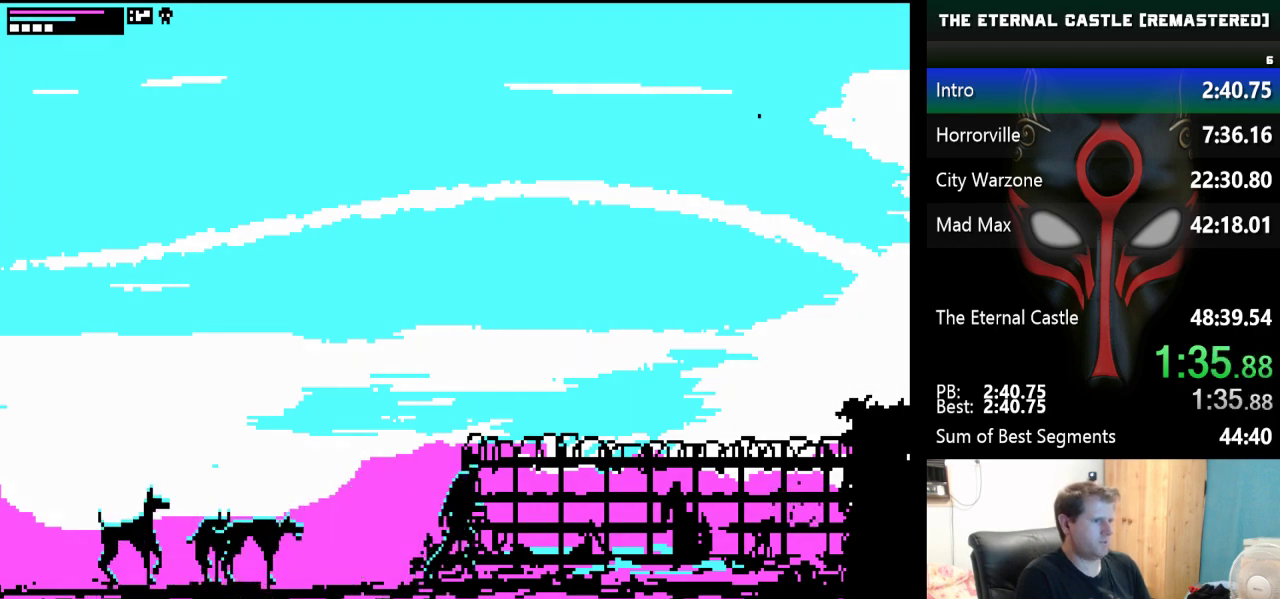
{"keys": ["right", "shift"], "events": []}
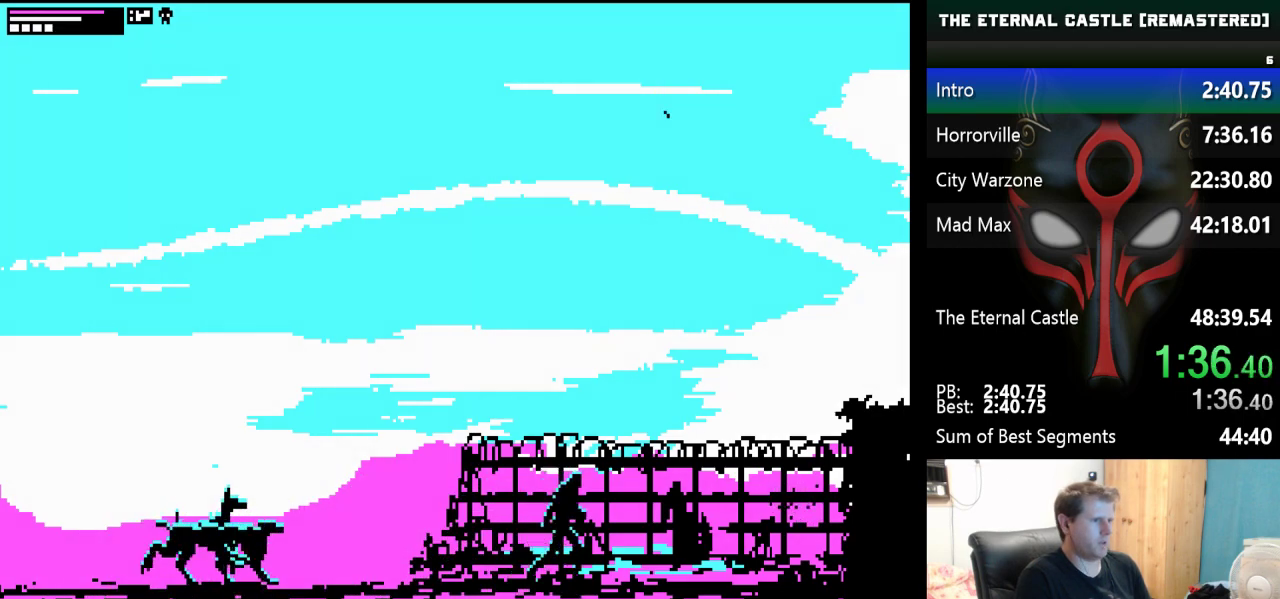
{"keys": ["right", "shift"], "events": []}
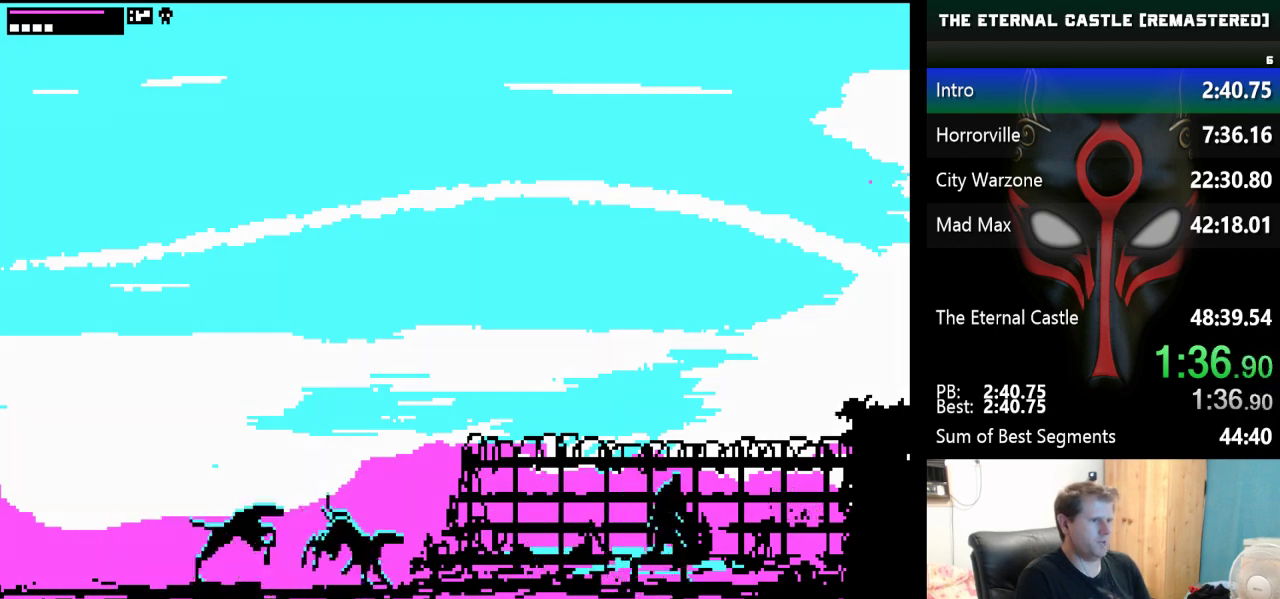
{"keys": ["right", "shift", "up"], "events": [[217, "up", "down"]]}